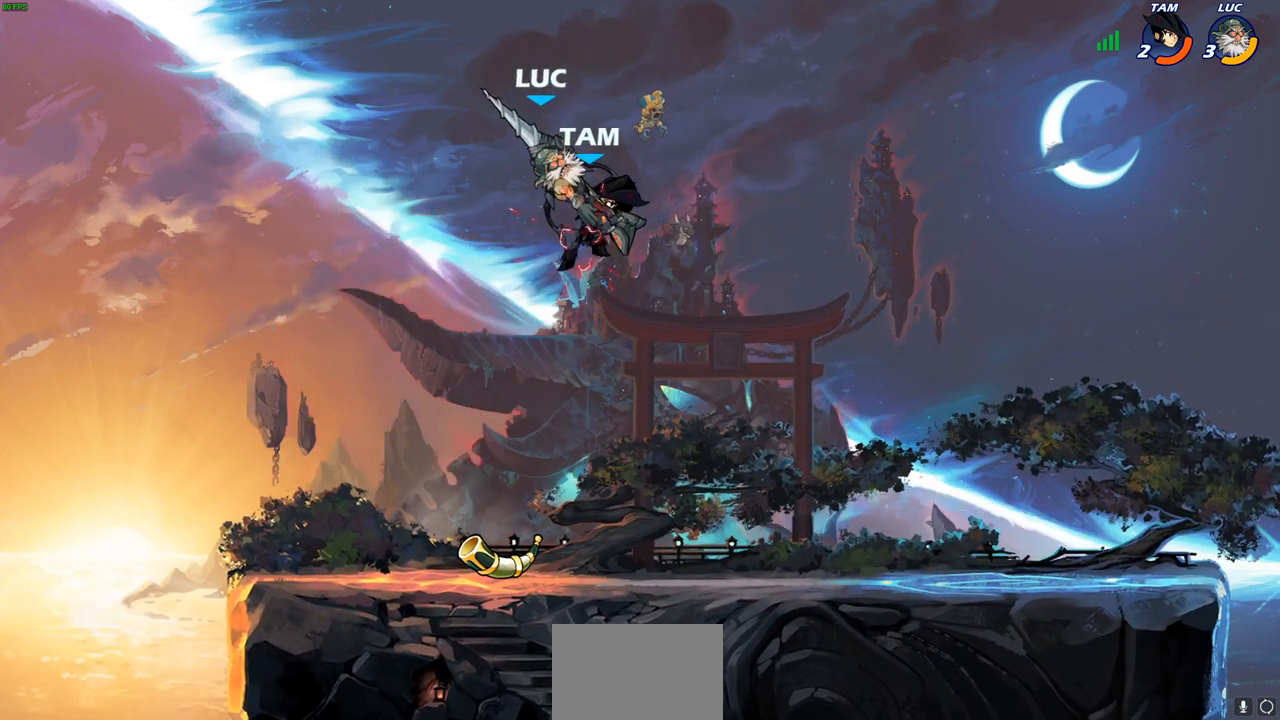
Gameplay with a controller (PlayStation layout); each line is a JSON object with the inputs held at the frame after it. "events" lists button and stick changes between this image and that frame as [ms after this image, input, new state], when the widget could be followed in between.
{"buttons": [], "left_stick": "right", "right_stick": "center", "events": [[17, "left_stick", "center"], [367, "left_stick", "right"]]}
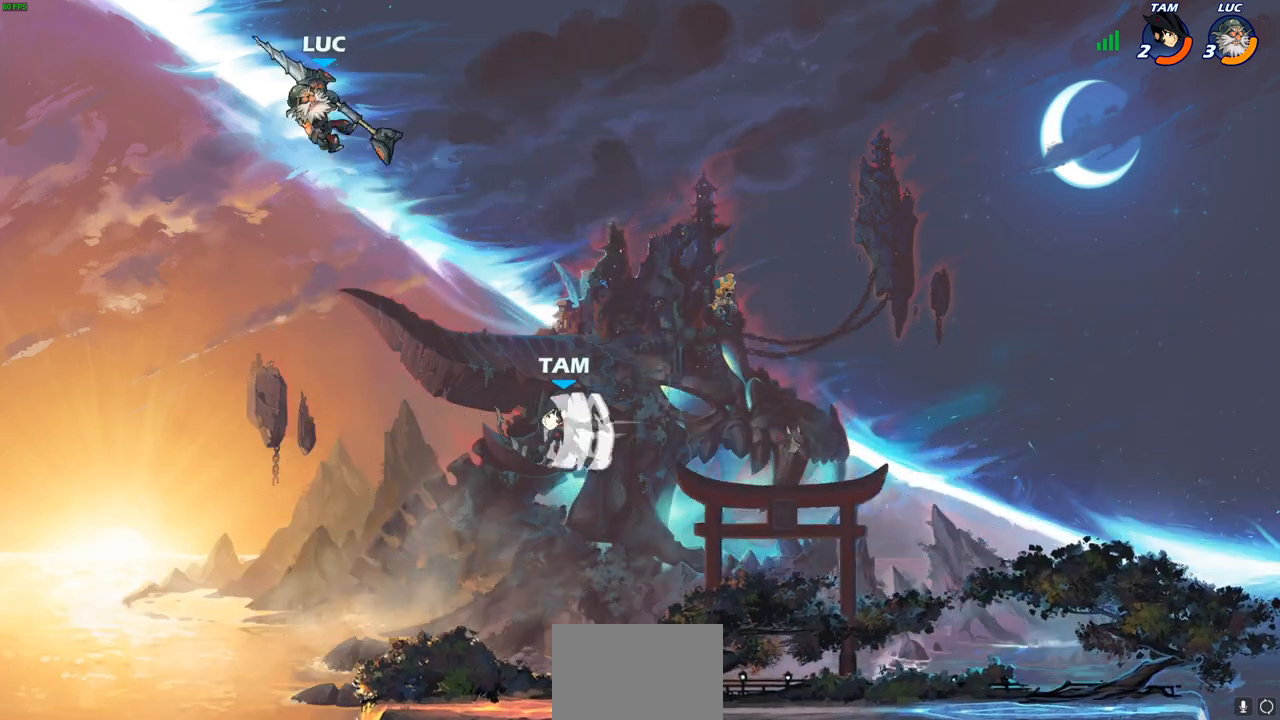
{"buttons": ["CIRCLE"], "left_stick": "down-left", "right_stick": "center", "events": [[117, "R2", "down"], [283, "R2", "up"], [333, "CIRCLE", "down"], [333, "left_stick", "down"], [400, "left_stick", "down-left"]]}
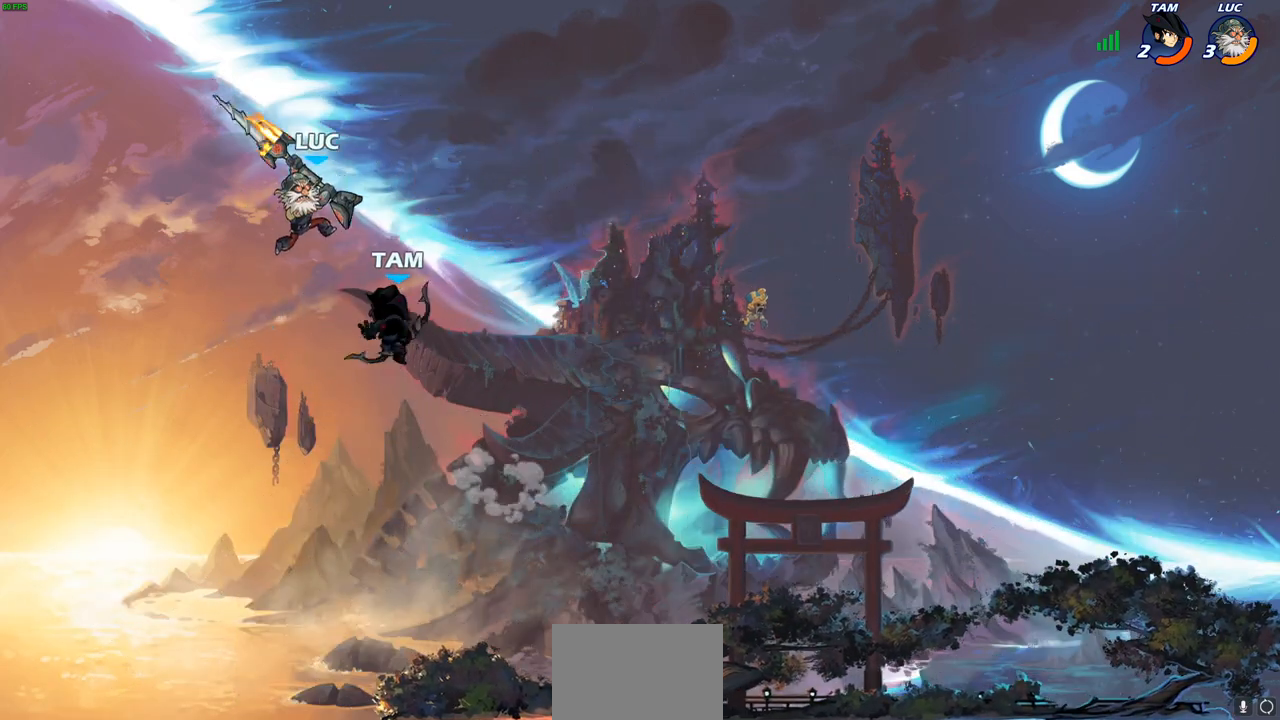
{"buttons": [], "left_stick": "left", "right_stick": "center", "events": [[100, "CIRCLE", "up"], [167, "left_stick", "center"], [450, "left_stick", "left"]]}
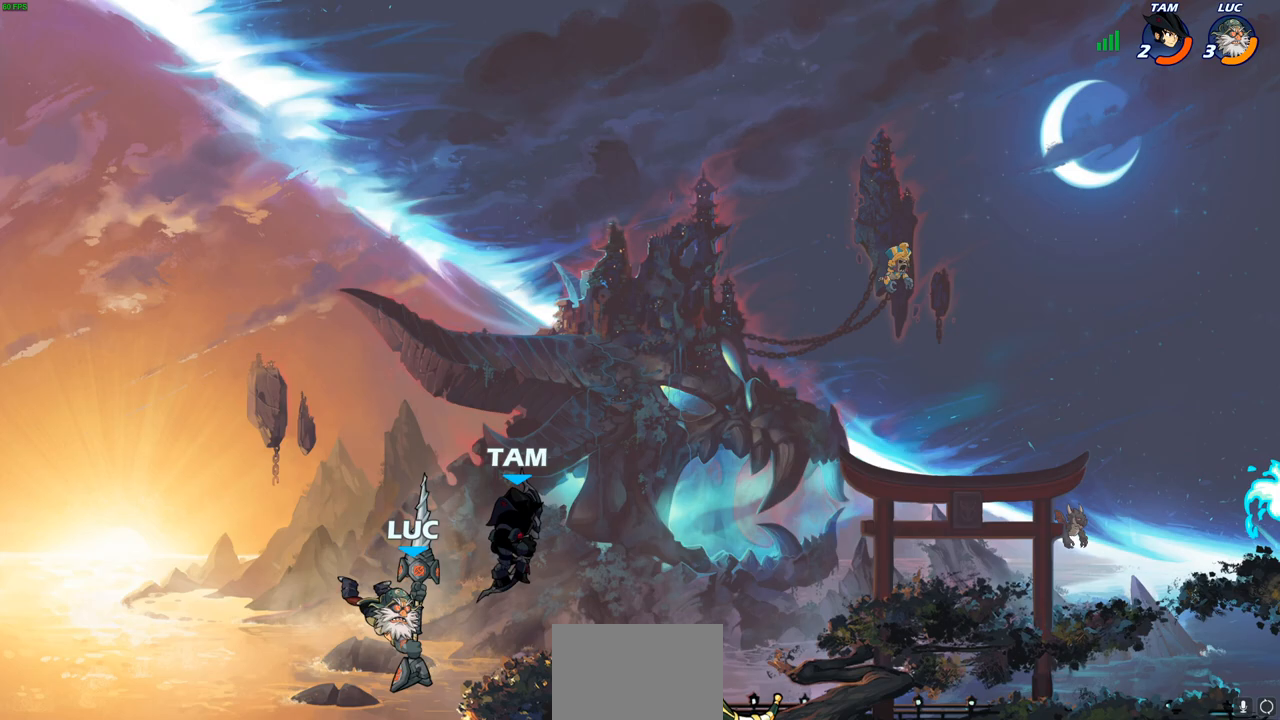
{"buttons": ["CROSS"], "left_stick": "up-right", "right_stick": "center", "events": [[217, "left_stick", "up-left"], [350, "left_stick", "up-right"], [383, "CROSS", "down"]]}
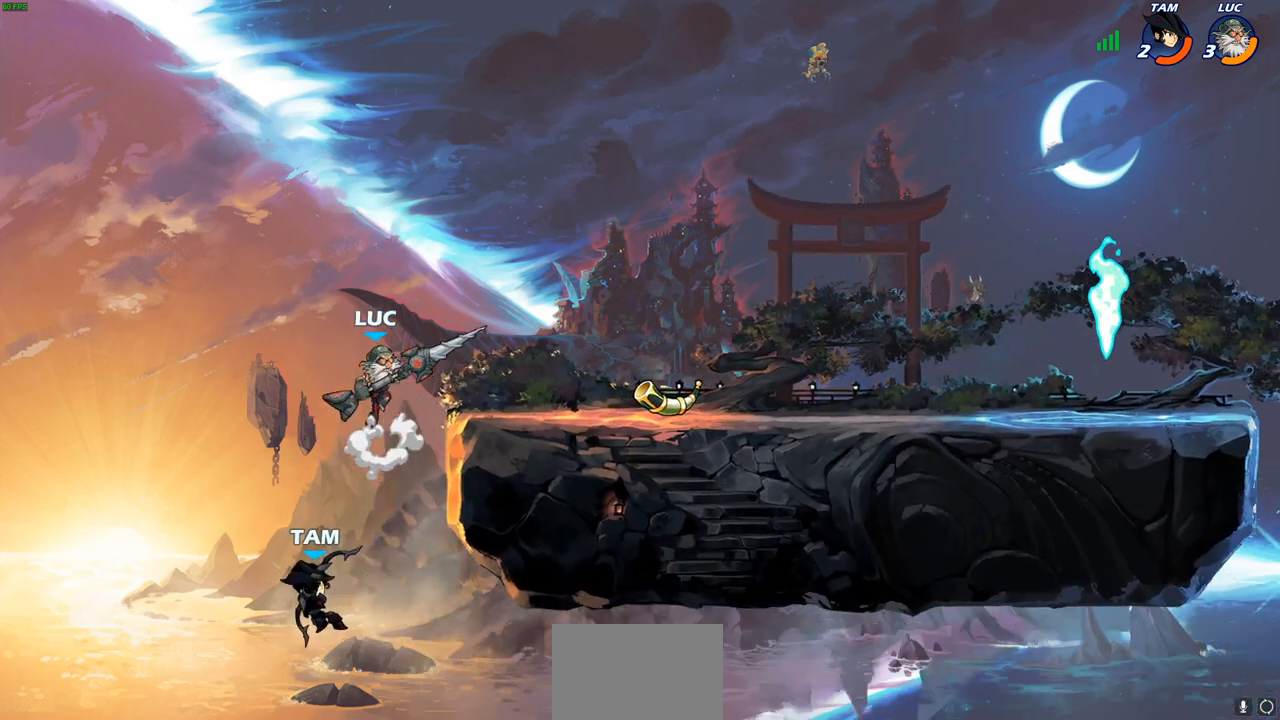
{"buttons": [], "left_stick": "left", "right_stick": "center", "events": [[33, "CROSS", "up"], [283, "left_stick", "down-right"], [367, "left_stick", "down-left"], [500, "left_stick", "left"]]}
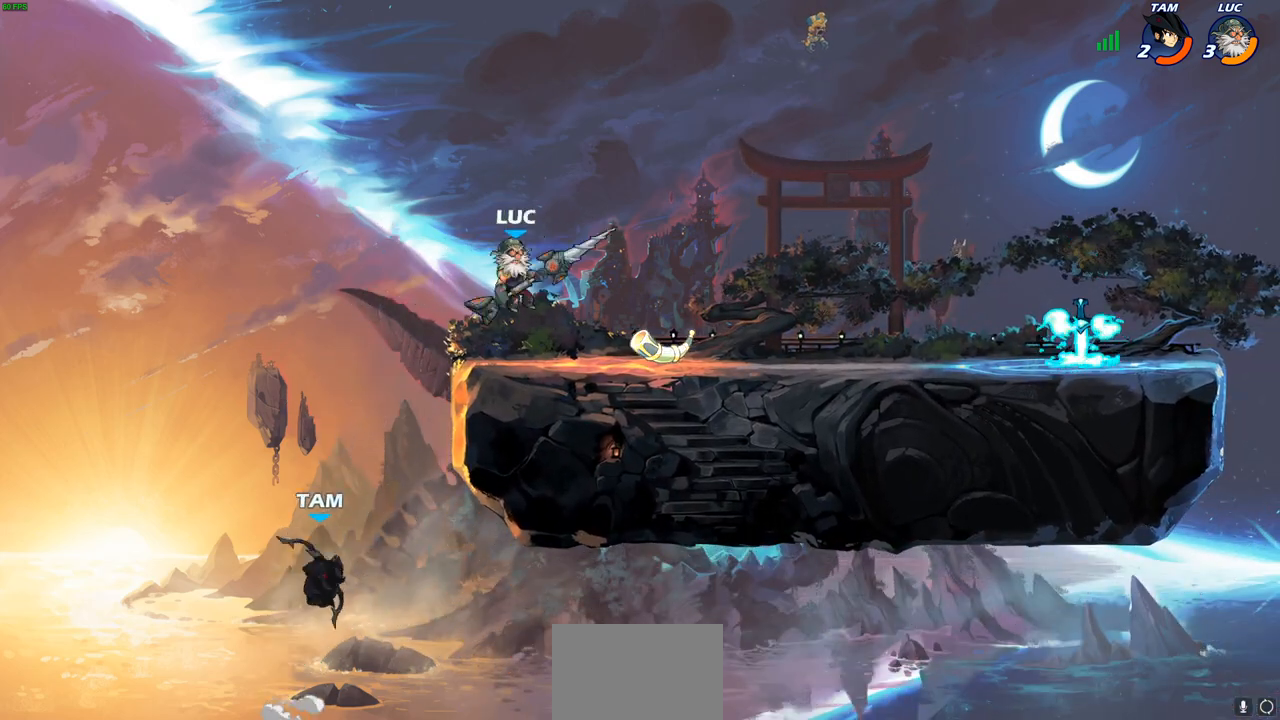
{"buttons": ["CIRCLE"], "left_stick": "down-left", "right_stick": "center", "events": [[167, "CROSS", "down"], [167, "left_stick", "down-left"], [217, "CIRCLE", "down"], [233, "CROSS", "up"]]}
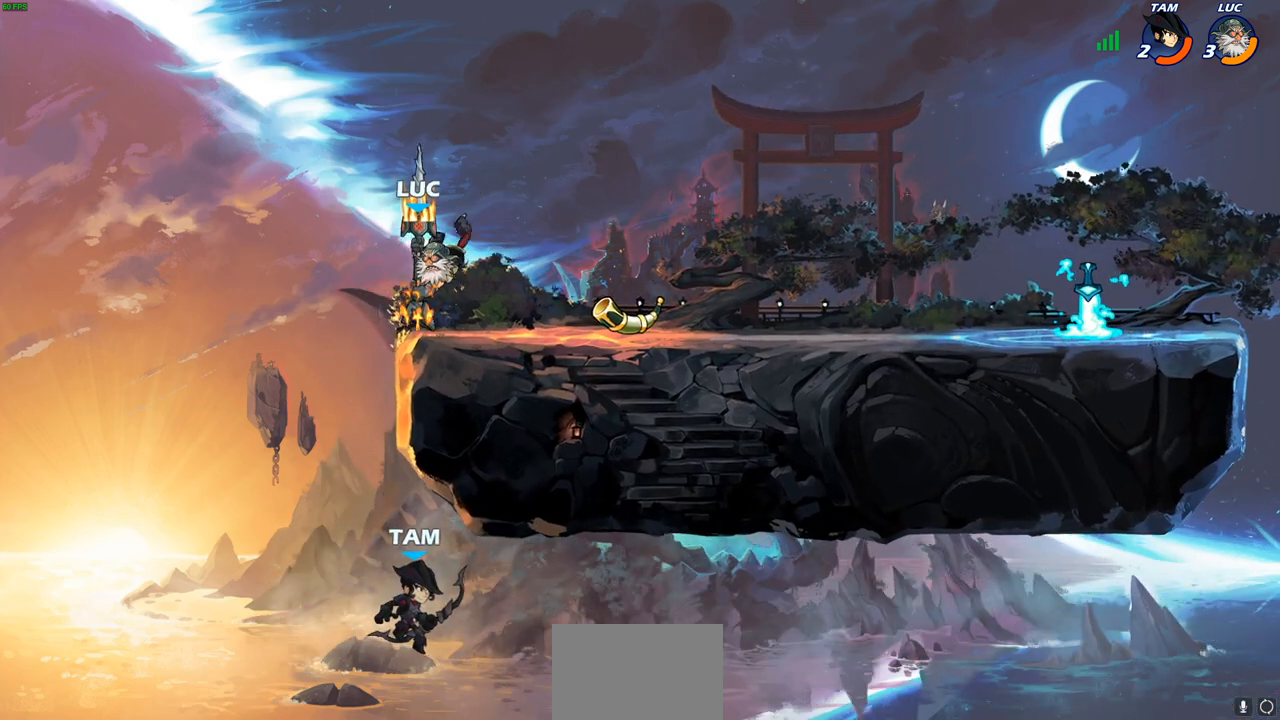
{"buttons": [], "left_stick": "center", "right_stick": "center", "events": [[183, "CIRCLE", "up"], [217, "left_stick", "center"]]}
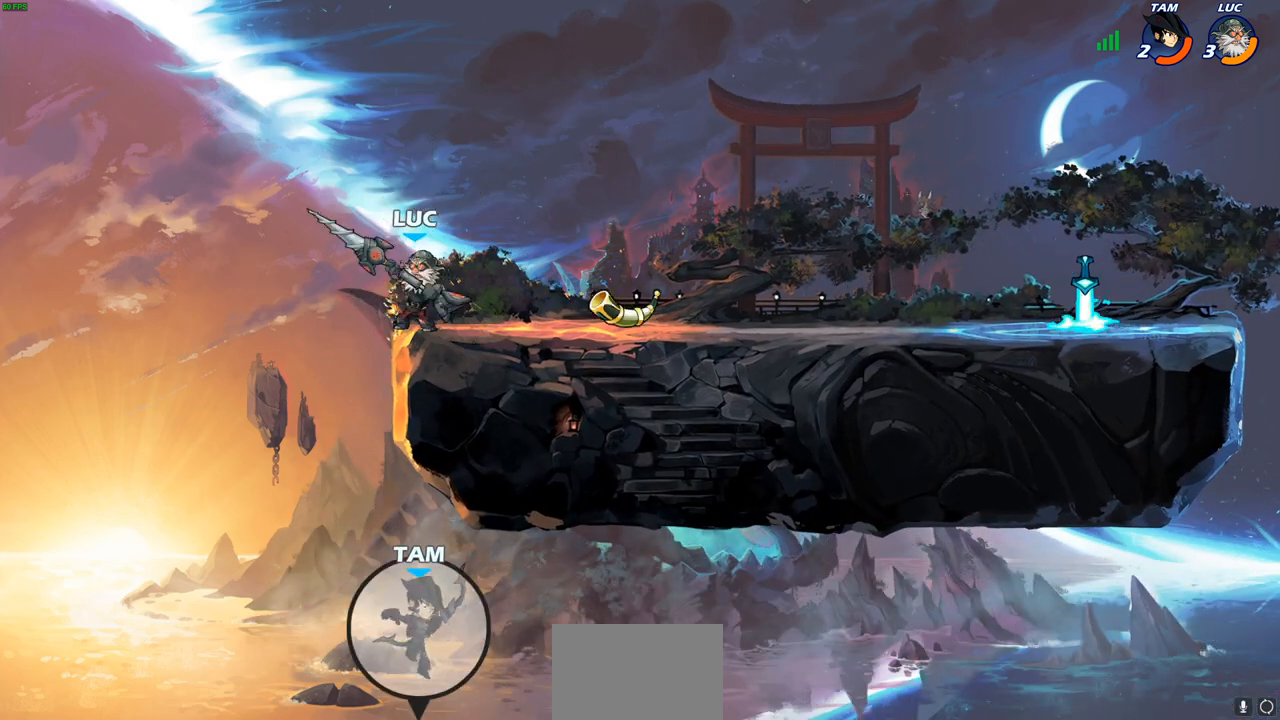
{"buttons": [], "left_stick": "center", "right_stick": "center", "events": []}
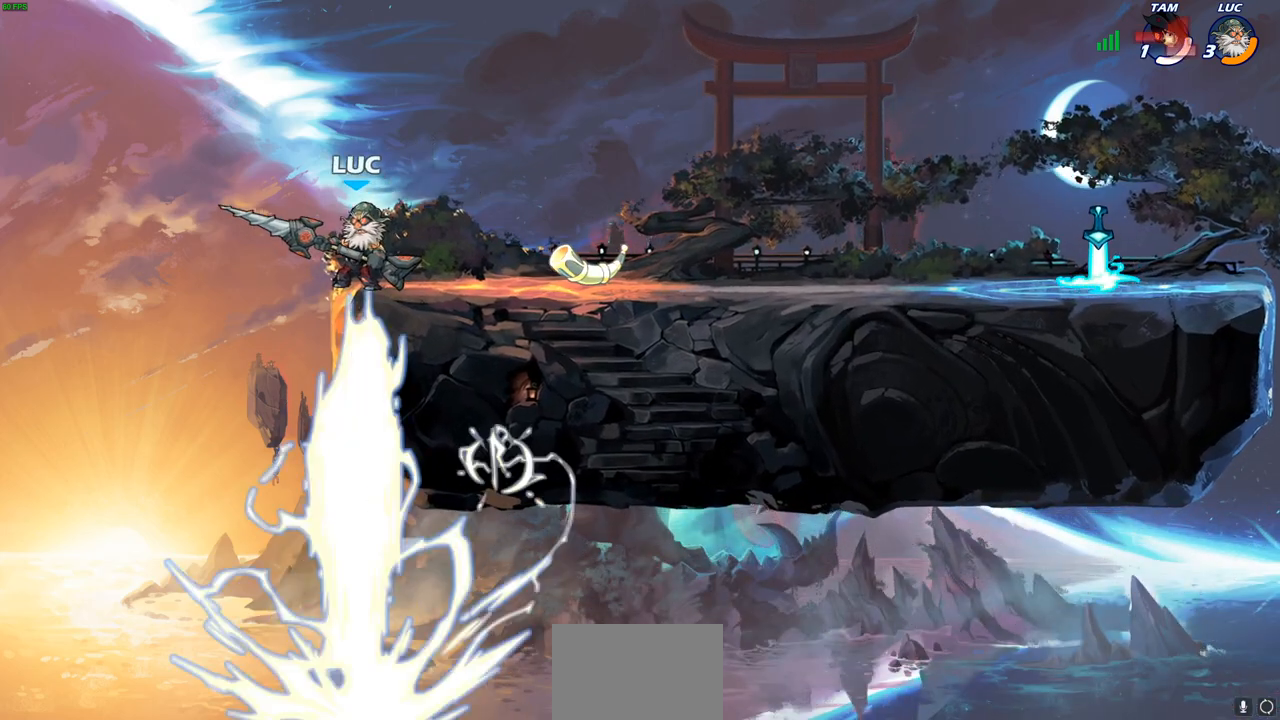
{"buttons": [], "left_stick": "center", "right_stick": "center", "events": []}
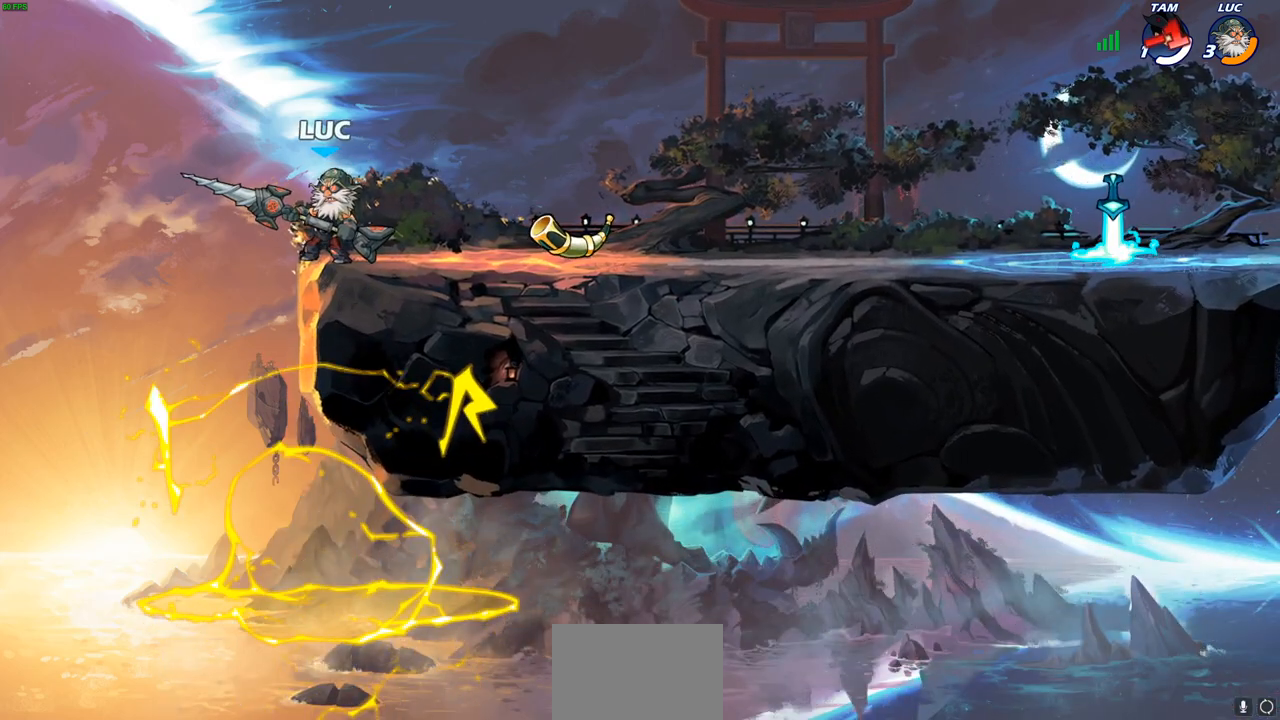
{"buttons": [], "left_stick": "right", "right_stick": "center", "events": [[133, "left_stick", "right"], [300, "CROSS", "down"], [467, "CROSS", "up"]]}
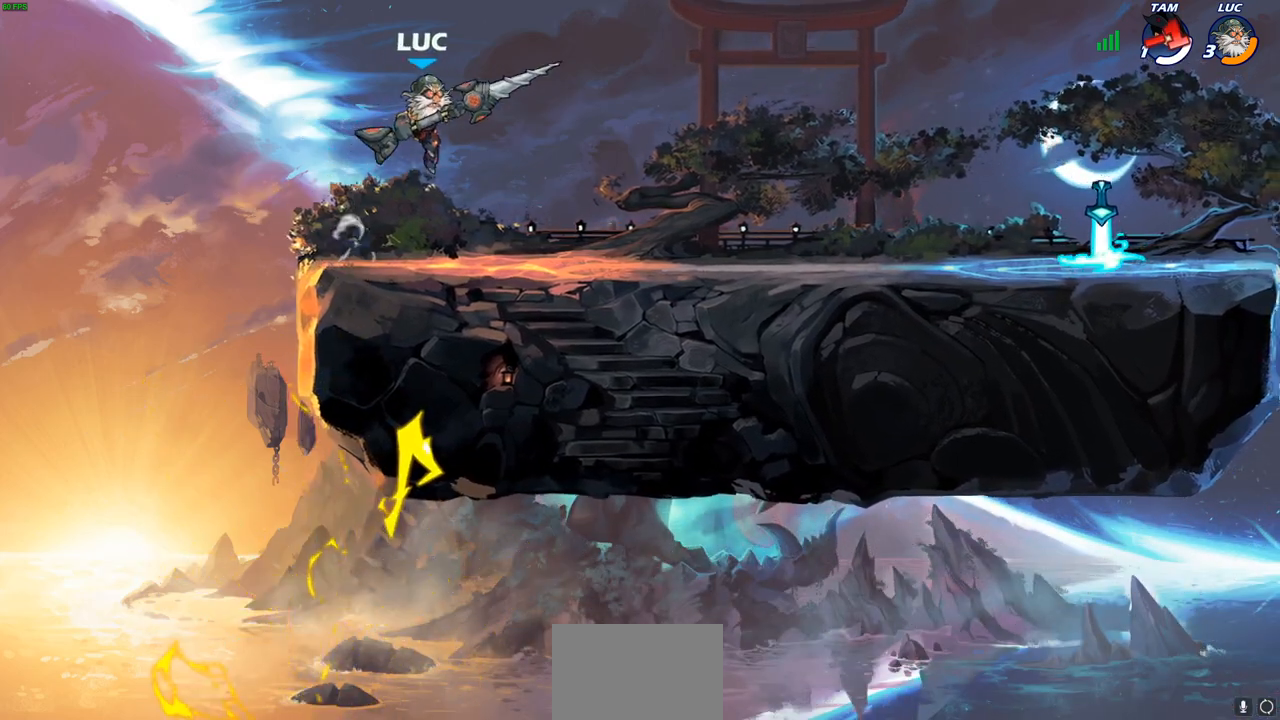
{"buttons": [], "left_stick": "right", "right_stick": "center", "events": [[150, "CROSS", "down"], [250, "CROSS", "up"]]}
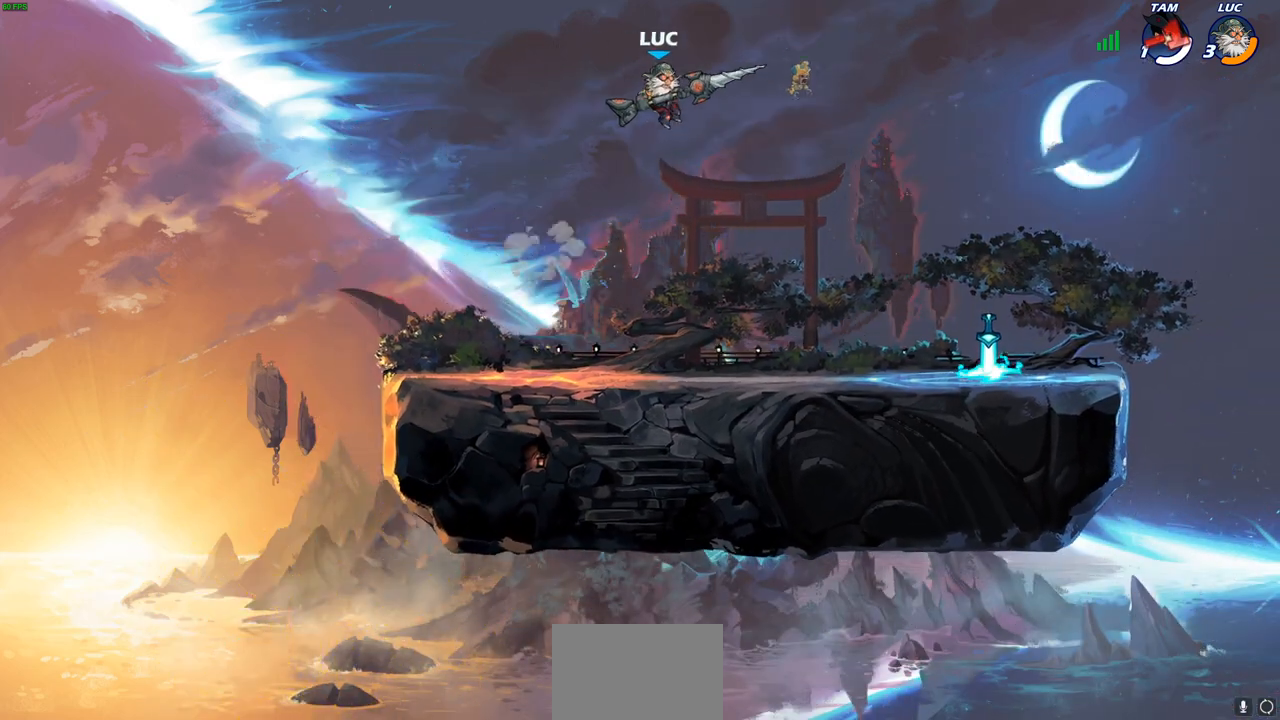
{"buttons": ["CIRCLE"], "left_stick": "center", "right_stick": "center", "events": [[183, "left_stick", "center"], [217, "CIRCLE", "down"]]}
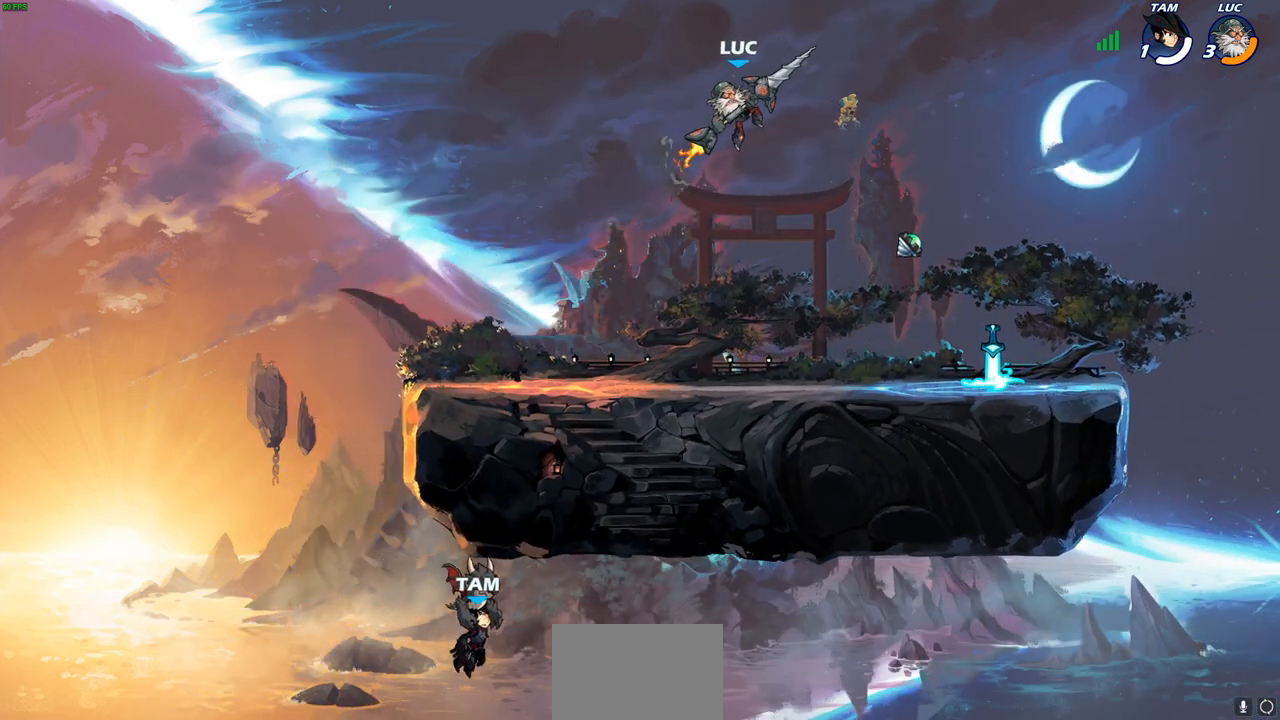
{"buttons": ["CIRCLE"], "left_stick": "center", "right_stick": "center", "events": []}
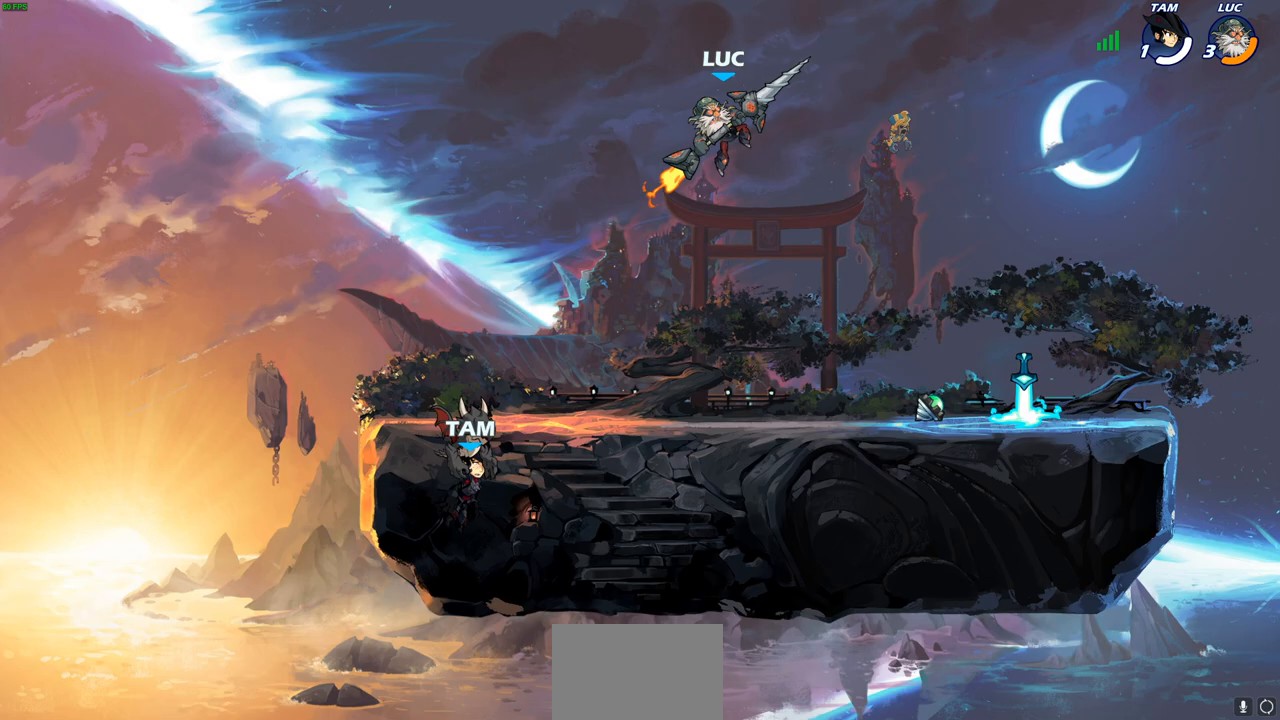
{"buttons": [], "left_stick": "center", "right_stick": "center", "events": [[400, "CIRCLE", "up"]]}
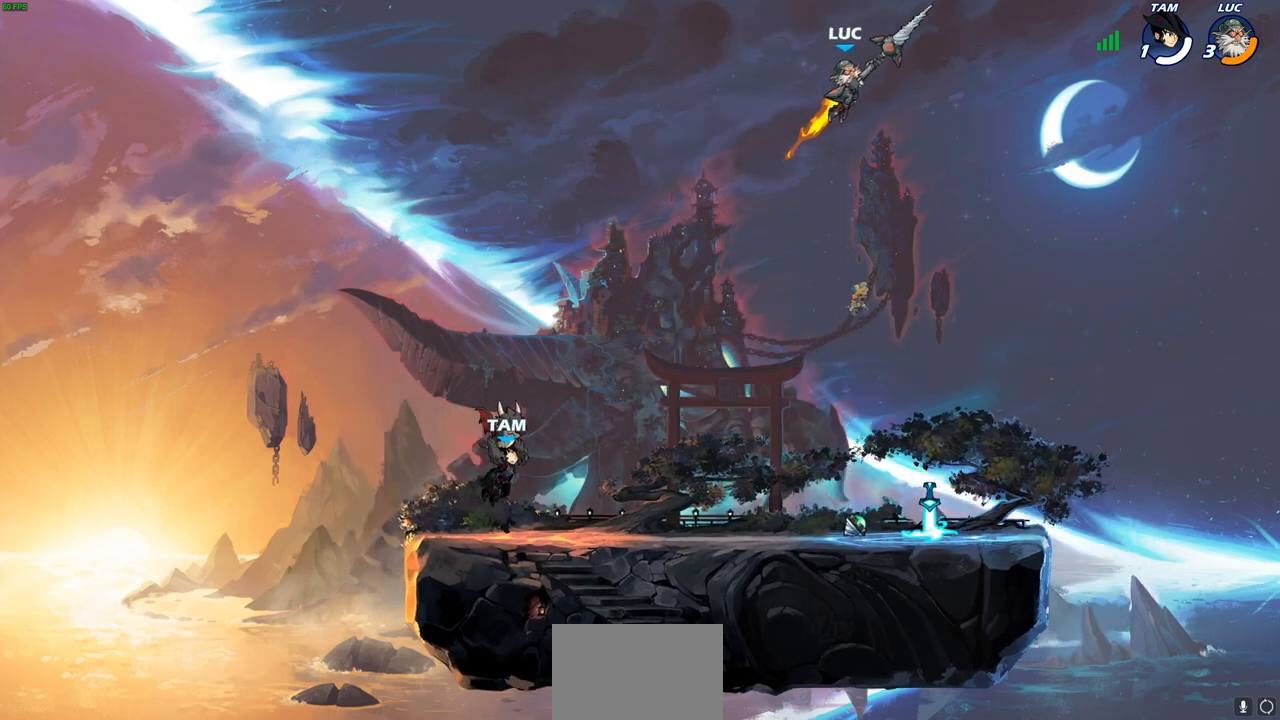
{"buttons": [], "left_stick": "up", "right_stick": "center", "events": [[150, "left_stick", "left"], [317, "left_stick", "up-left"], [400, "R1", "down"], [417, "left_stick", "up"], [483, "R1", "up"]]}
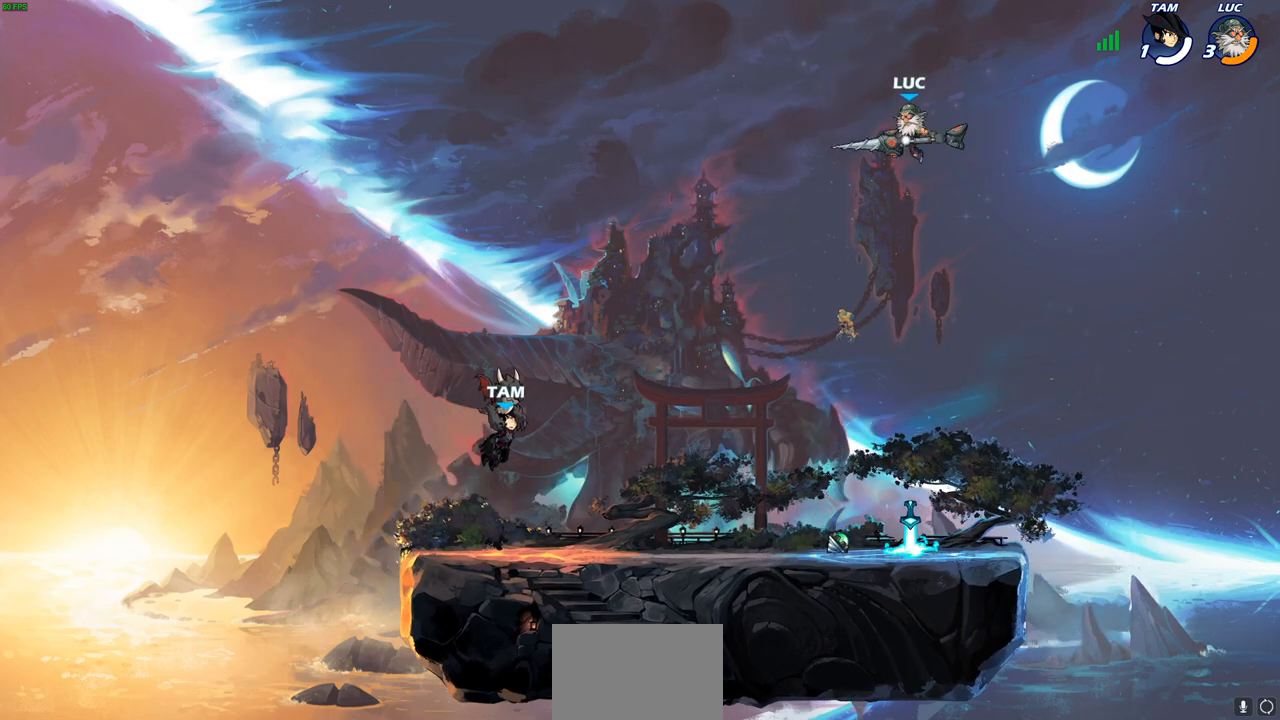
{"buttons": [], "left_stick": "down-left", "right_stick": "center", "events": [[83, "left_stick", "center"], [367, "left_stick", "left"], [450, "left_stick", "down-left"]]}
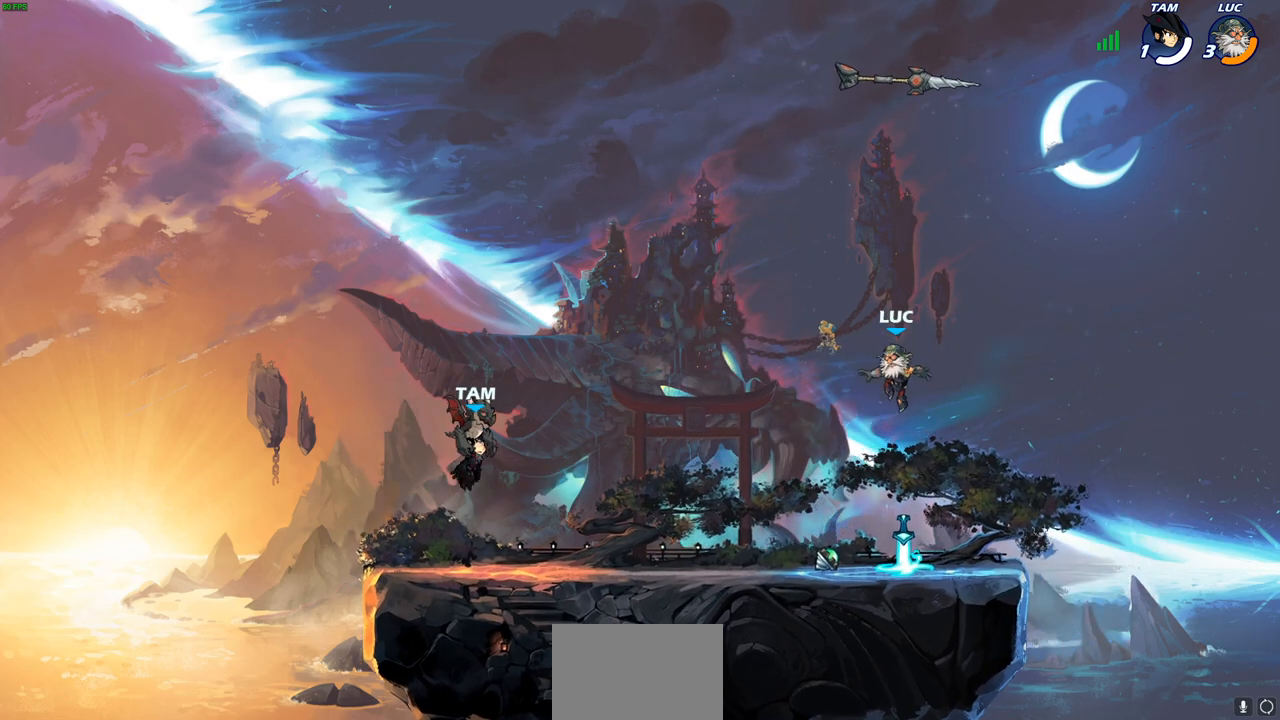
{"buttons": [], "left_stick": "right", "right_stick": "center", "events": [[300, "R1", "down"], [300, "left_stick", "right"], [333, "CROSS", "down"], [450, "R1", "up"], [467, "CROSS", "up"]]}
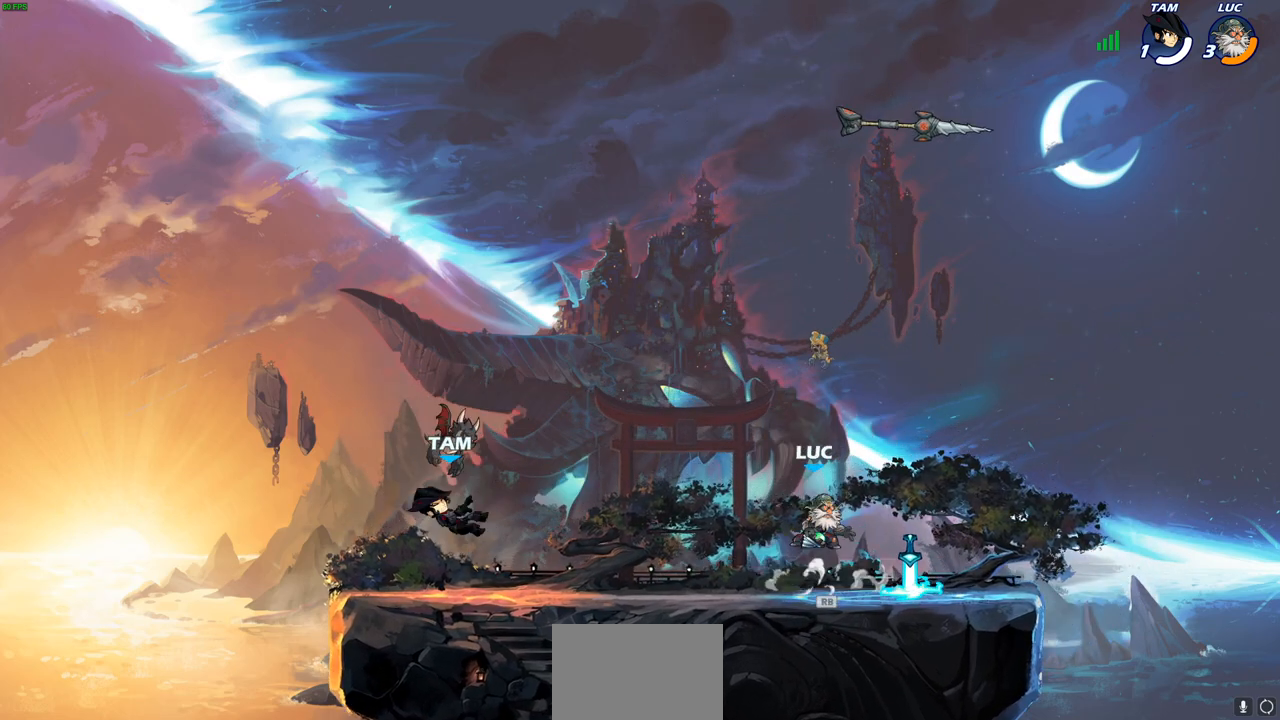
{"buttons": [], "left_stick": "down", "right_stick": "center", "events": [[117, "CROSS", "down"], [217, "CROSS", "up"], [233, "left_stick", "up-left"], [417, "CIRCLE", "down"], [433, "left_stick", "down"], [483, "CIRCLE", "up"]]}
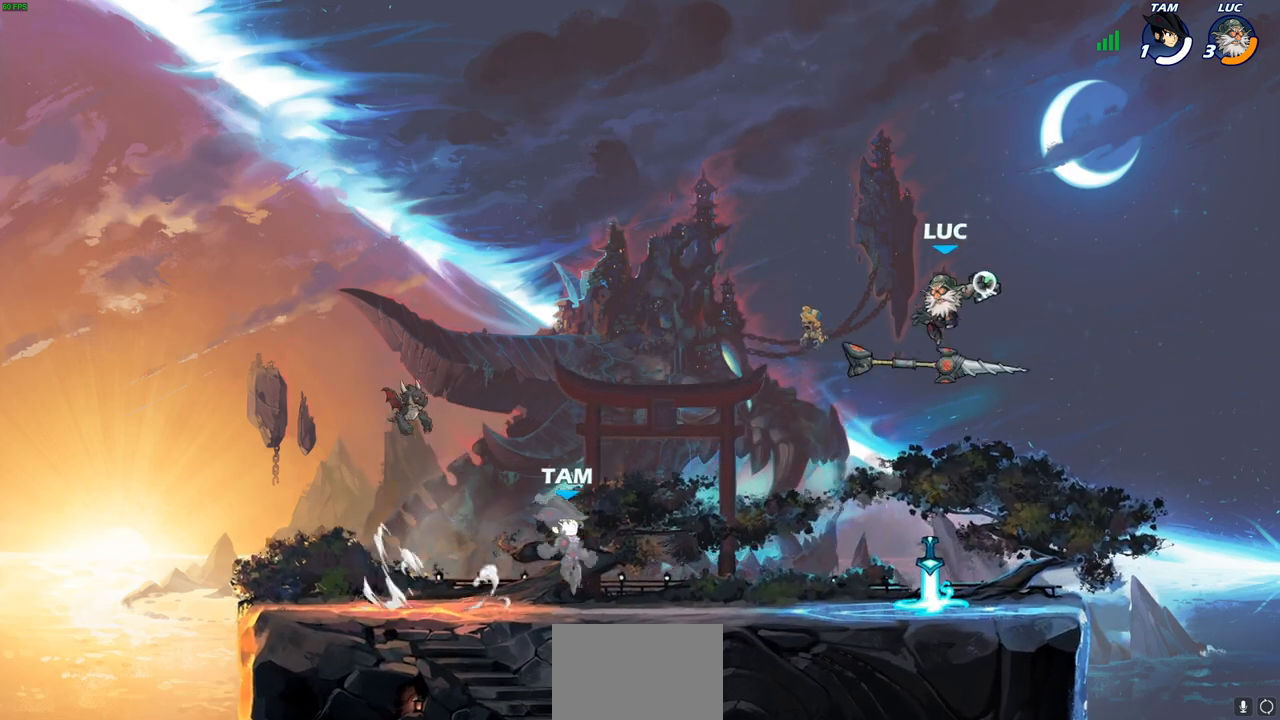
{"buttons": [], "left_stick": "up-left", "right_stick": "center", "events": [[50, "left_stick", "center"], [283, "left_stick", "up-left"]]}
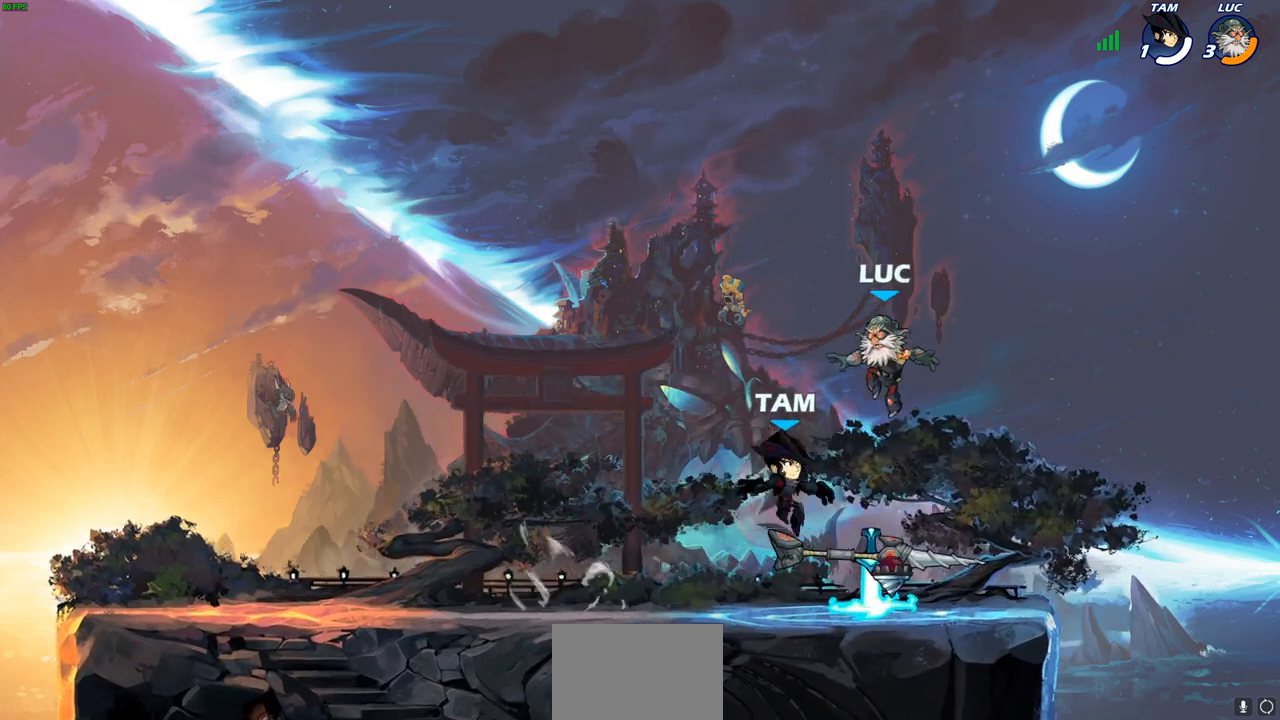
{"buttons": [], "left_stick": "center", "right_stick": "center", "events": [[17, "left_stick", "left"], [267, "R1", "down"], [350, "R1", "up"], [400, "SQUARE", "down"], [417, "left_stick", "center"], [483, "SQUARE", "up"]]}
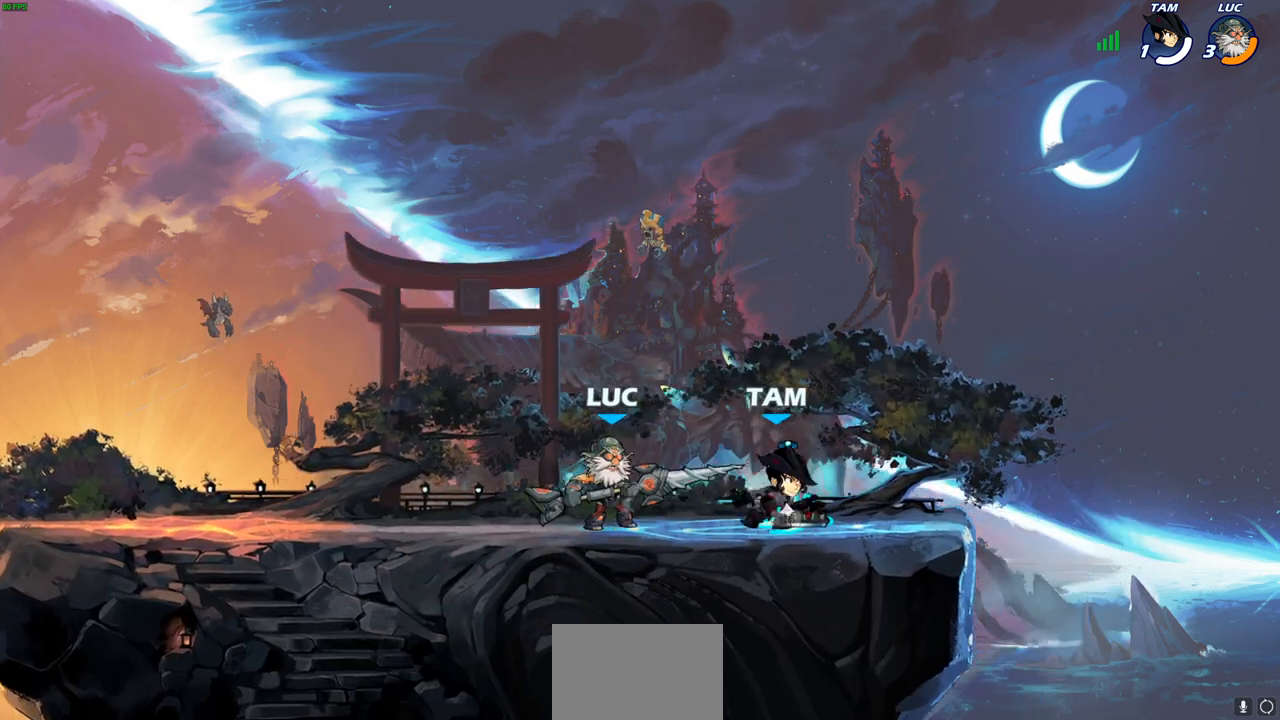
{"buttons": [], "left_stick": "center", "right_stick": "center", "events": [[67, "SQUARE", "down"], [150, "SQUARE", "up"], [233, "SQUARE", "down"], [317, "SQUARE", "up"], [400, "SQUARE", "down"], [500, "SQUARE", "up"]]}
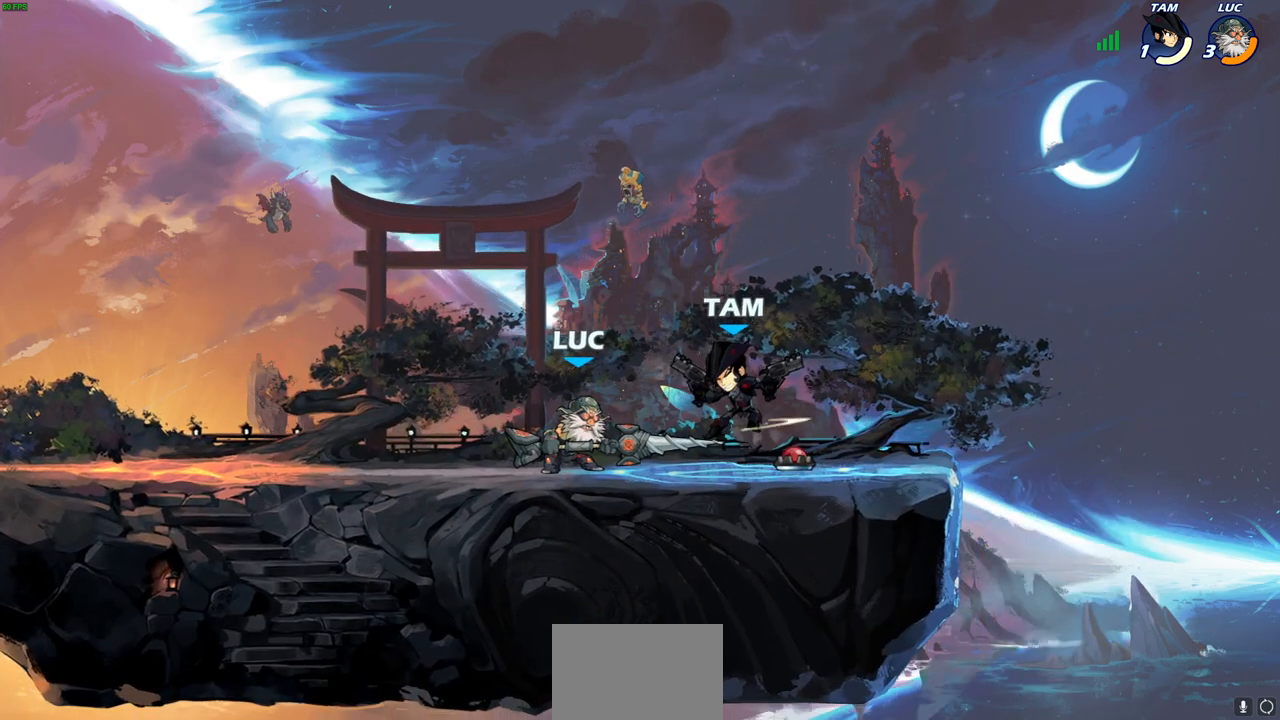
{"buttons": [], "left_stick": "center", "right_stick": "center", "events": []}
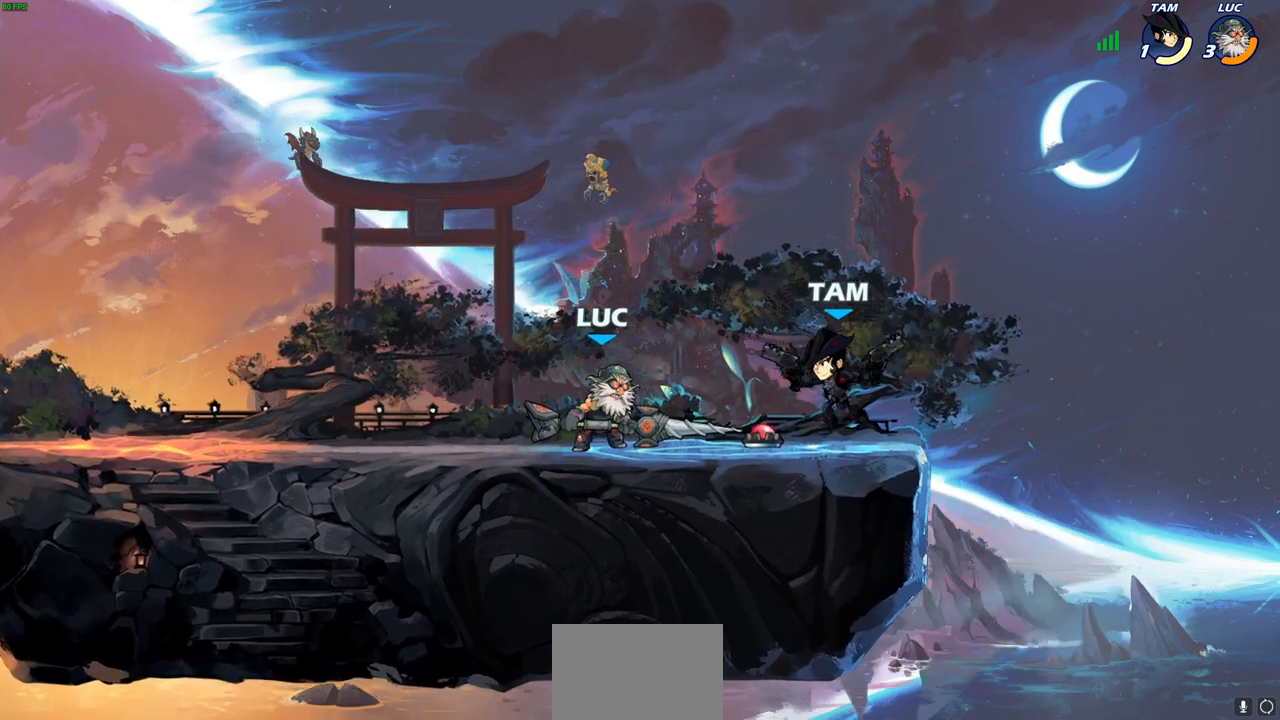
{"buttons": [], "left_stick": "up-right", "right_stick": "center", "events": [[267, "CROSS", "down"], [317, "SQUARE", "down"], [350, "CROSS", "up"], [350, "right_stick", "down-left"], [400, "SQUARE", "up"], [400, "right_stick", "center"], [450, "left_stick", "up-right"]]}
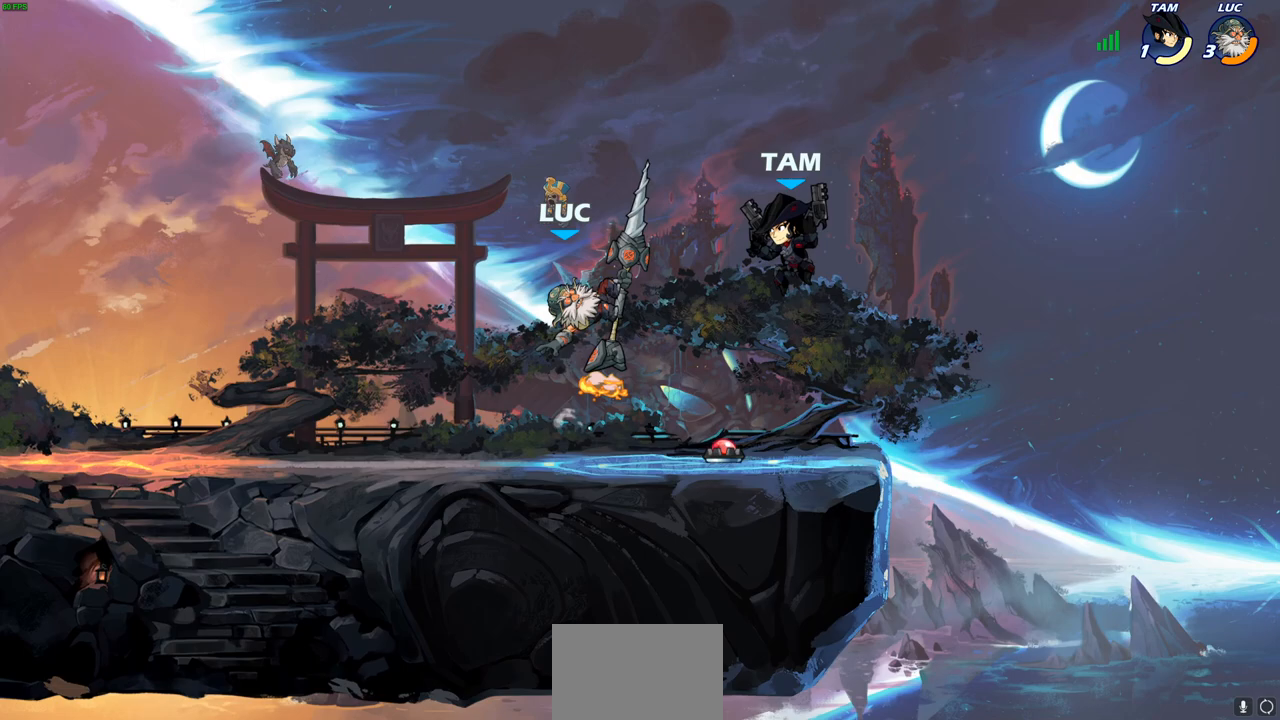
{"buttons": [], "left_stick": "down-left", "right_stick": "center", "events": [[250, "left_stick", "up-left"], [300, "left_stick", "left"], [483, "left_stick", "down-left"]]}
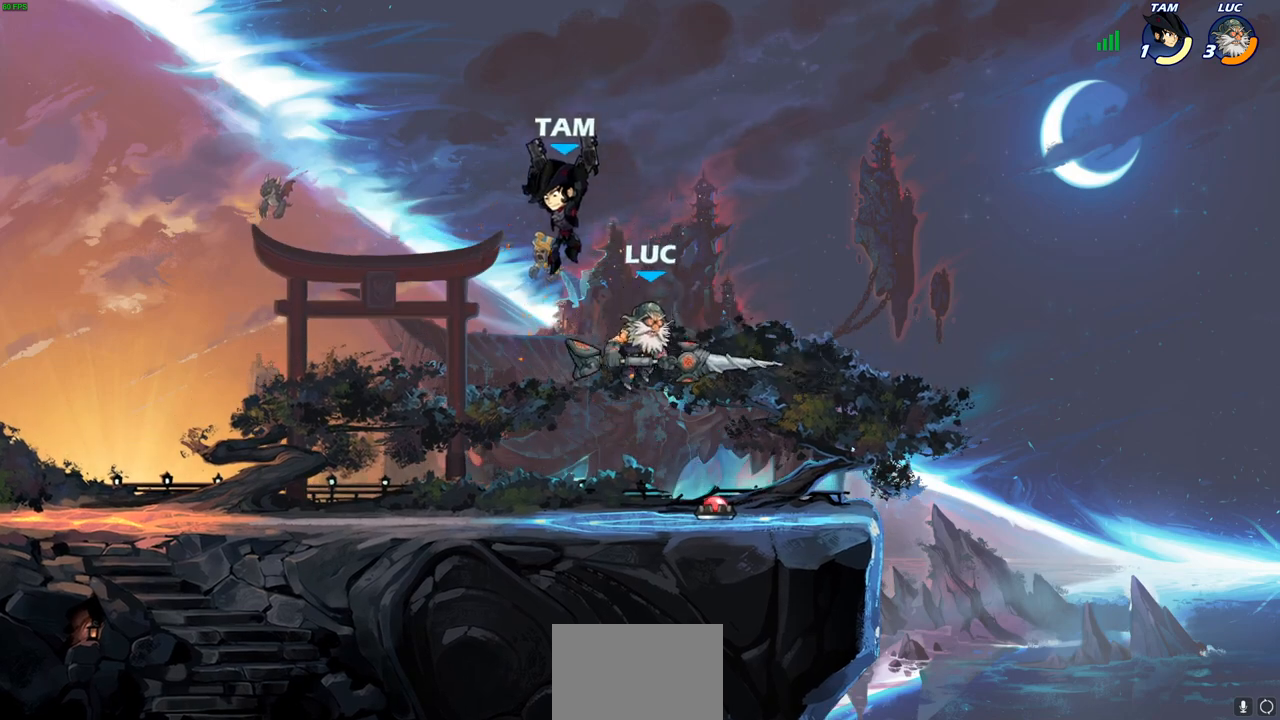
{"buttons": [], "left_stick": "center", "right_stick": "center", "events": [[233, "SQUARE", "down"], [317, "SQUARE", "up"], [333, "left_stick", "center"]]}
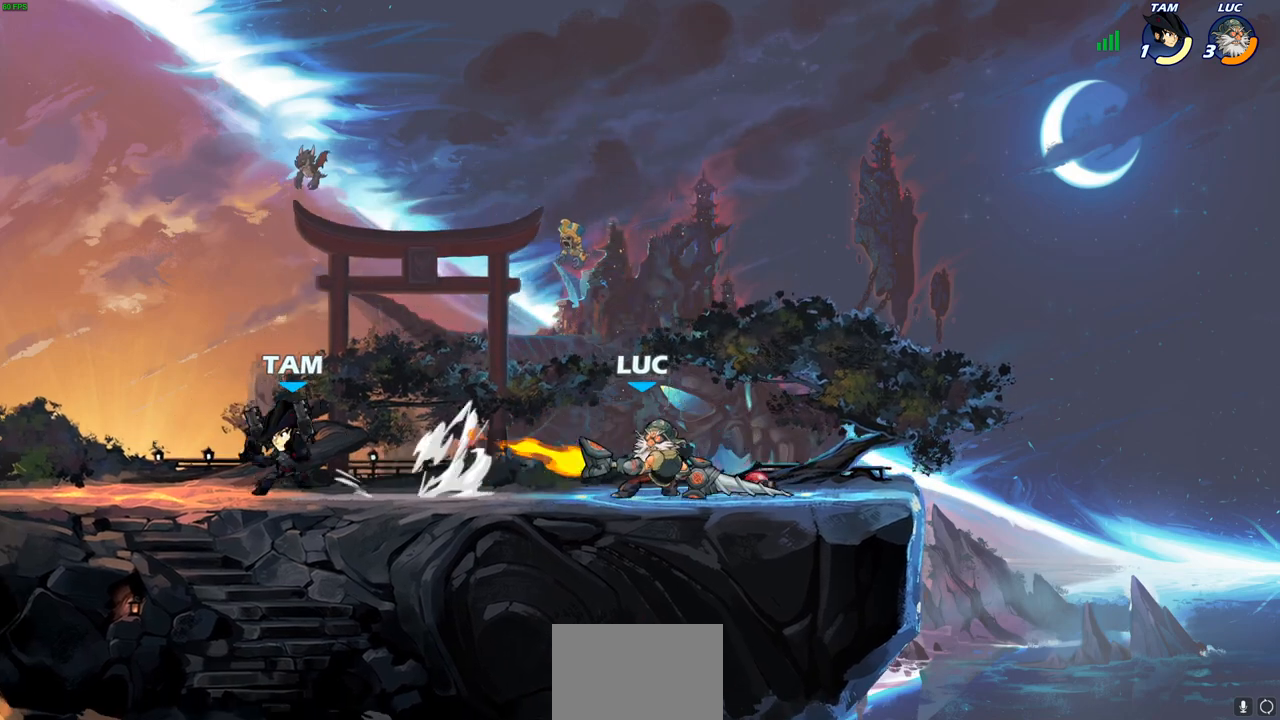
{"buttons": [], "left_stick": "center", "right_stick": "center", "events": []}
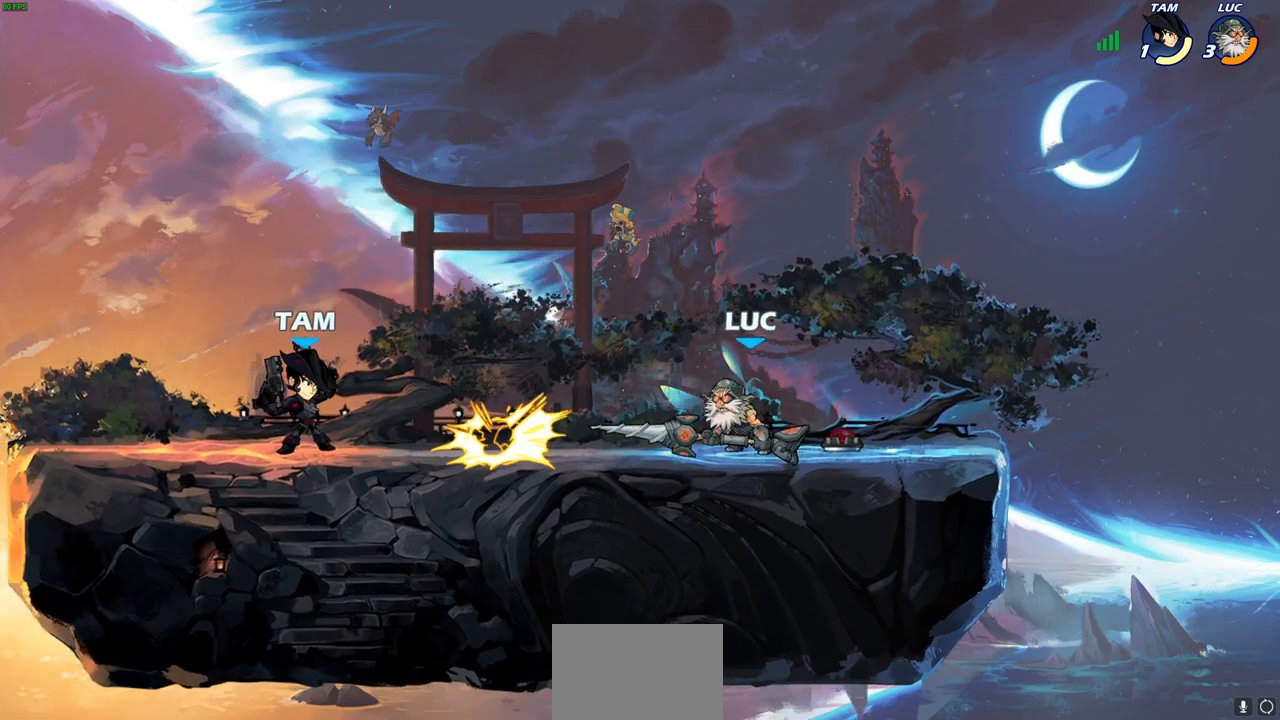
{"buttons": [], "left_stick": "left", "right_stick": "center", "events": [[33, "left_stick", "left"], [133, "CROSS", "down"], [183, "SQUARE", "down"], [217, "right_stick", "down-left"], [233, "CROSS", "up"], [267, "SQUARE", "up"], [267, "right_stick", "center"]]}